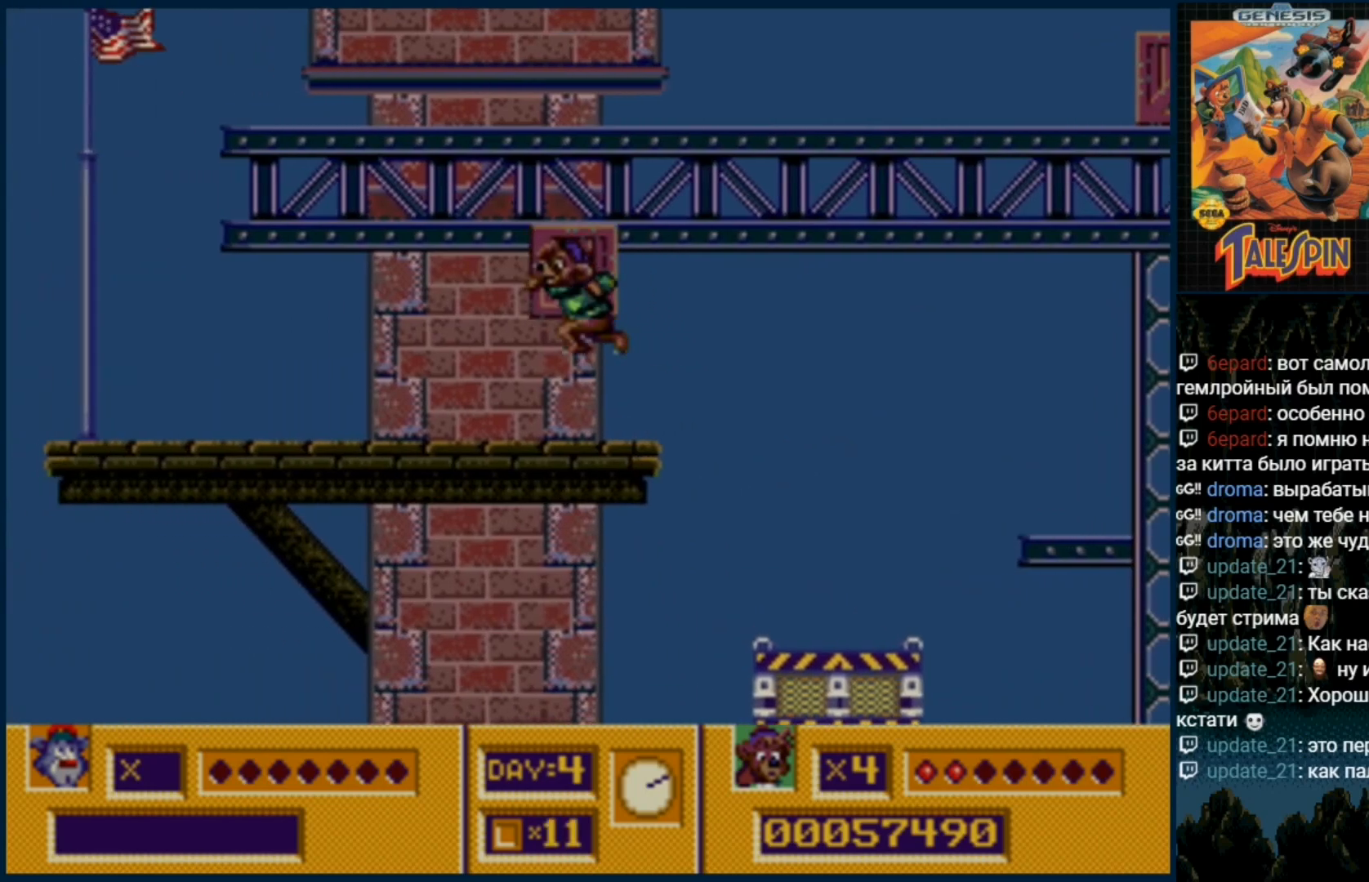
Gameplay with a controller (Xbox layout); each line is a JSON object with the inputs held at the frame after it (dt_ms = milliseconds from this image to that frame). "events" lists button and stick changes between this image and that frame as [ms after this image, input, new state], when the widget could be followed in between. Not read: L1 L2 L3 R1 R2 R3.
{"dt_ms": 500, "buttons": [], "events": [[83, "A", "up"], [267, "C", "down"], [350, "C", "up"]]}
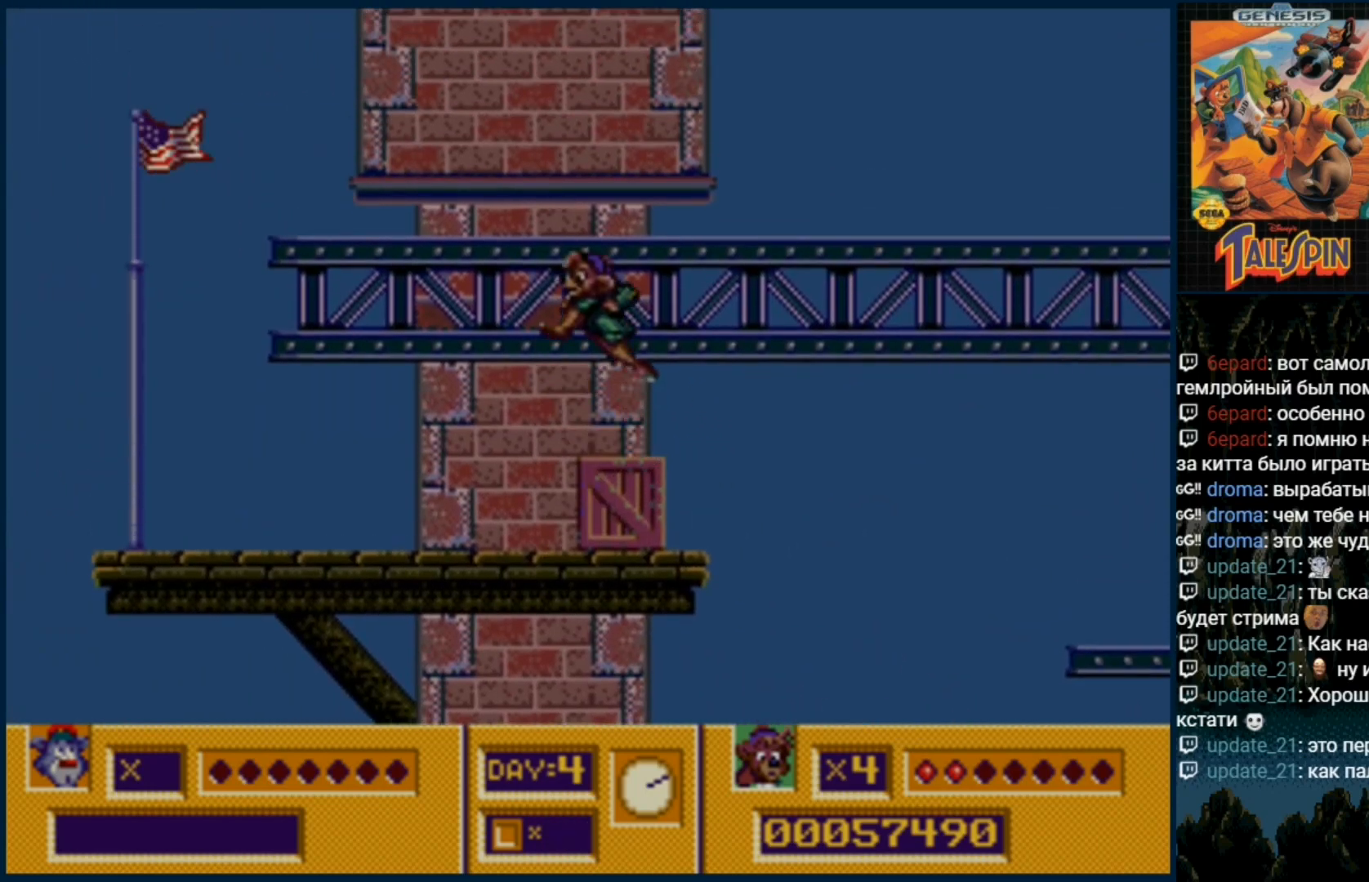
{"dt_ms": 500, "buttons": ["C"], "events": [[417, "C", "down"]]}
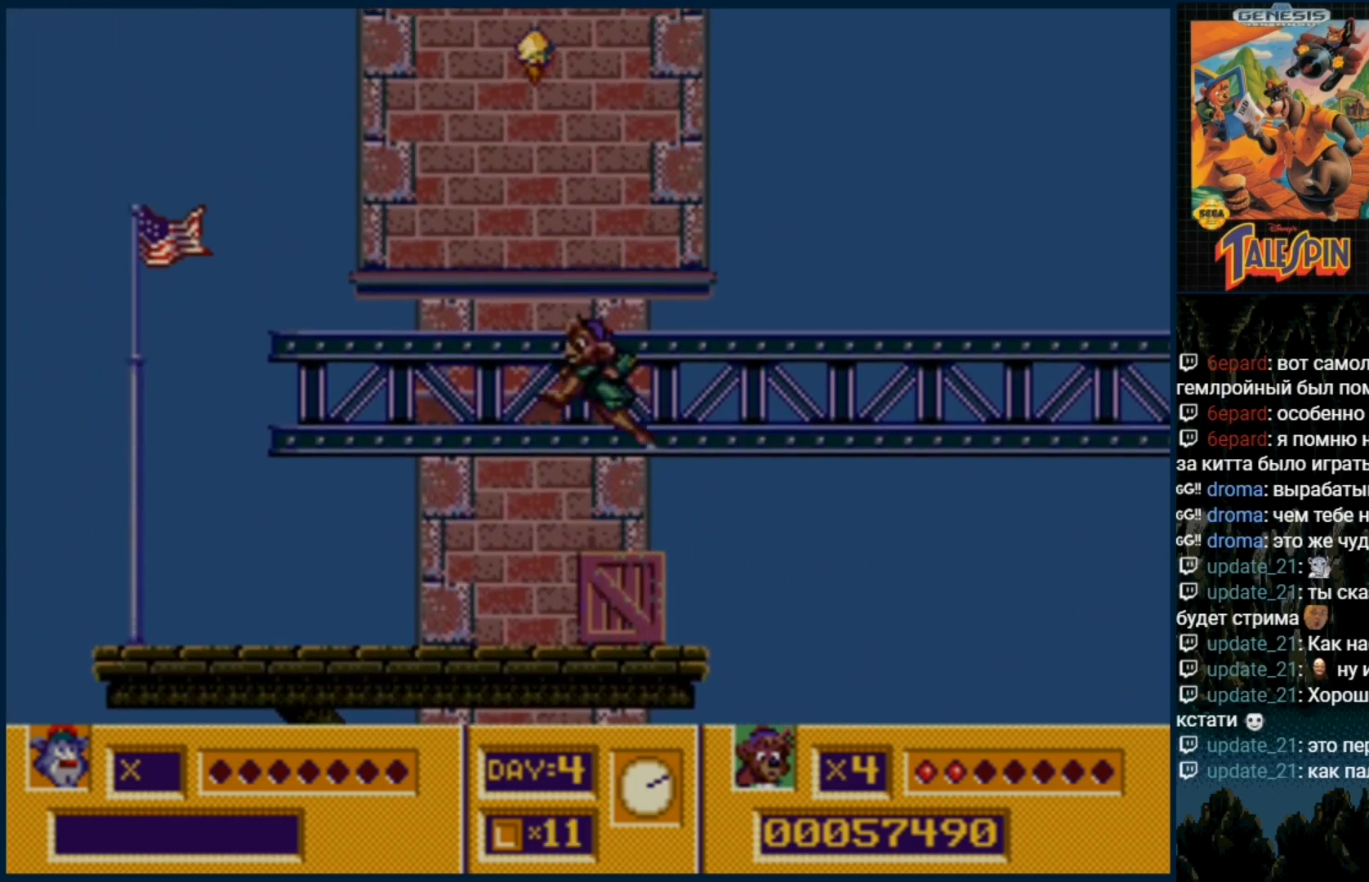
{"dt_ms": 500, "buttons": [], "events": [[167, "C", "up"]]}
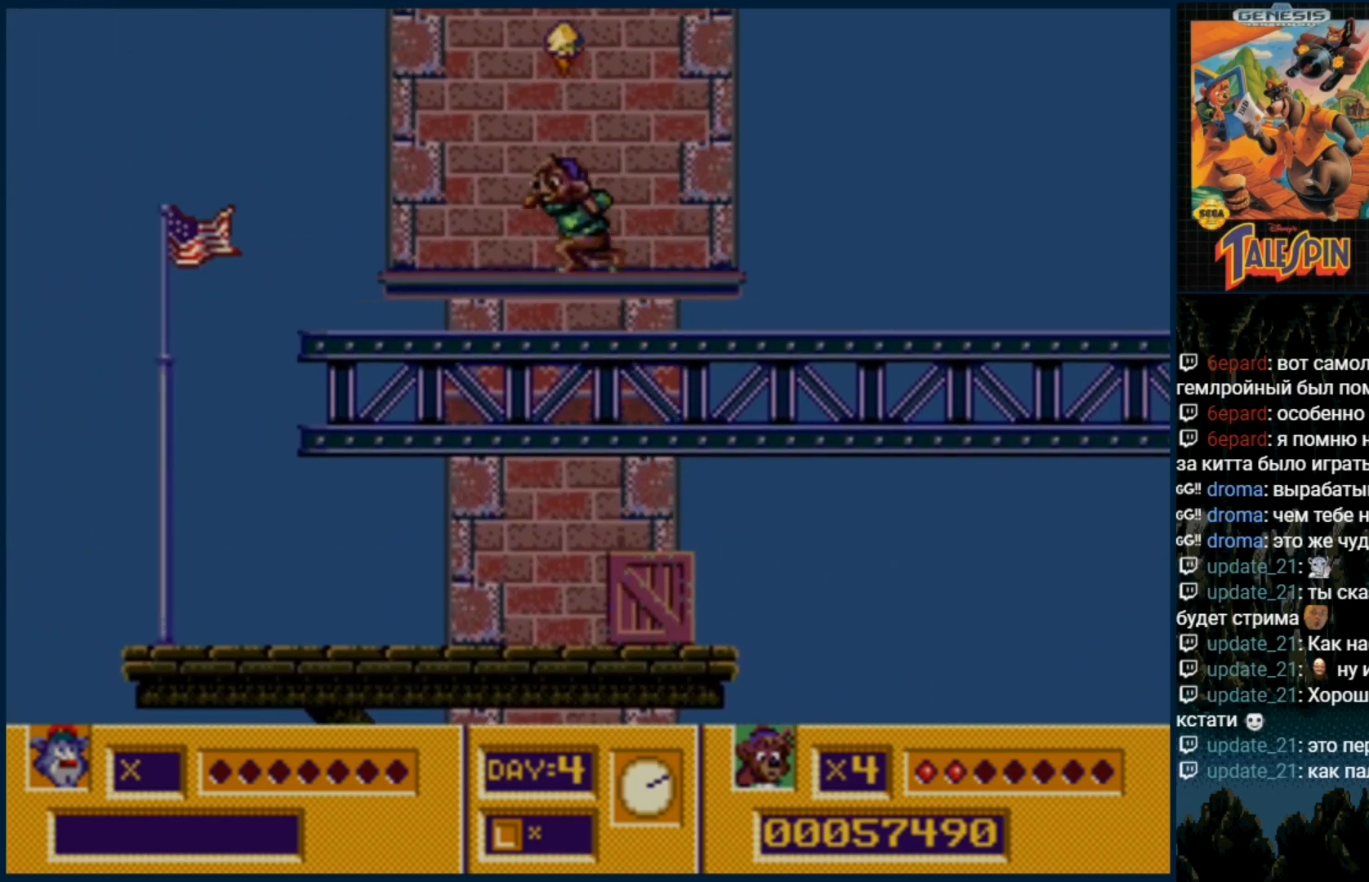
{"dt_ms": 500, "buttons": ["DPAD_RIGHT"]}
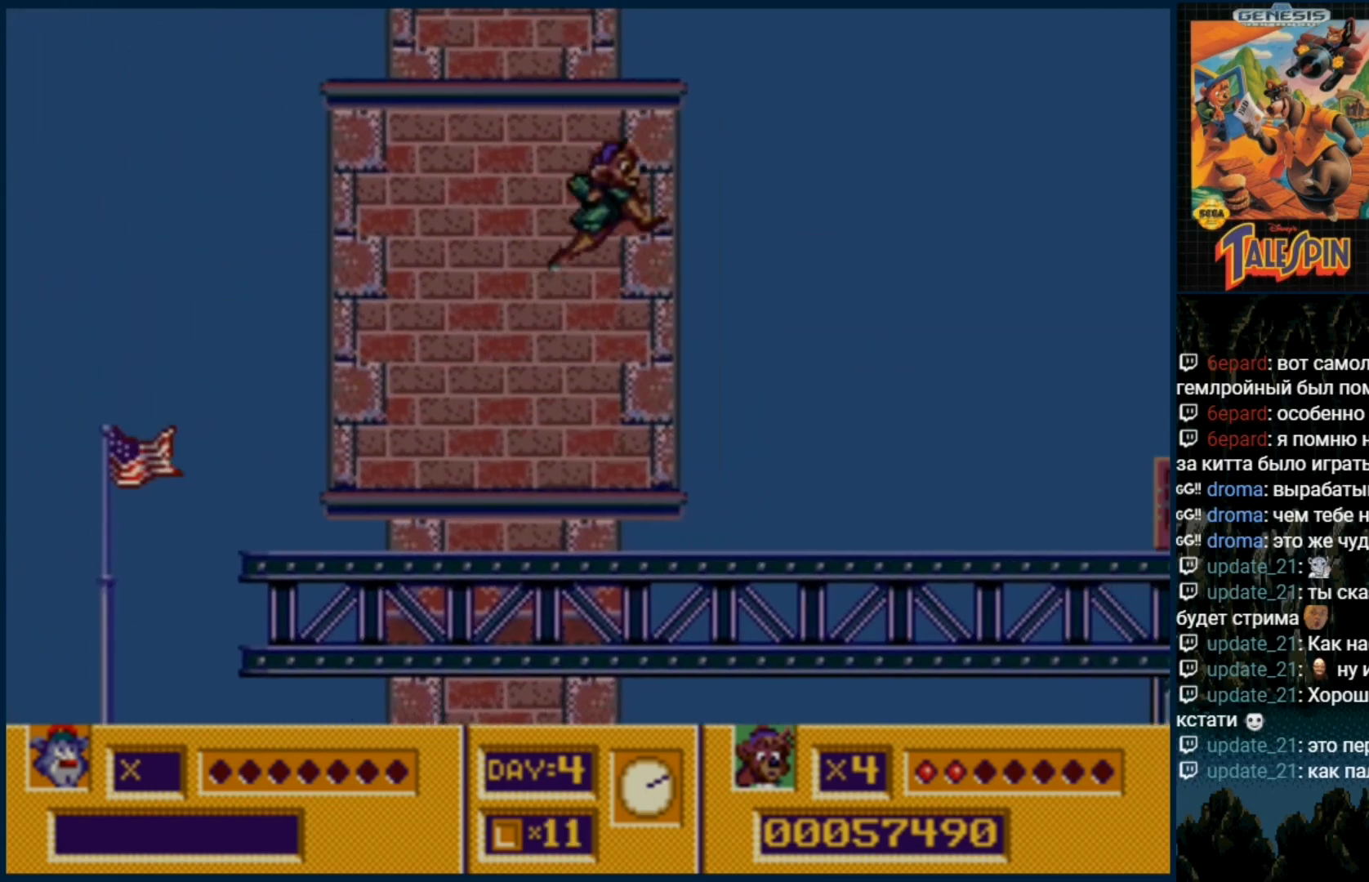
{"dt_ms": 500, "buttons": ["DPAD_RIGHT"], "events": []}
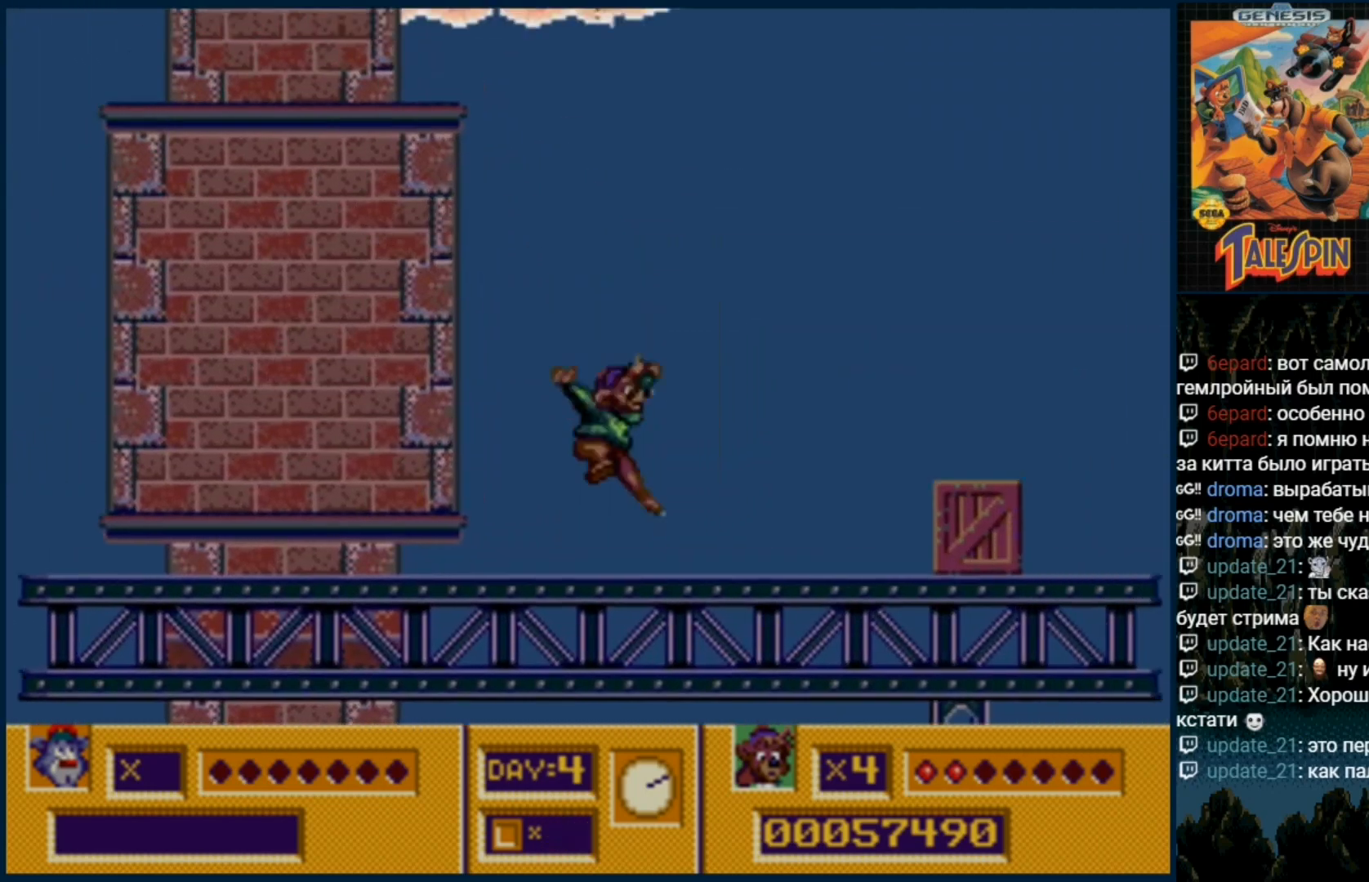
{"dt_ms": 500, "buttons": ["DPAD_RIGHT"], "events": []}
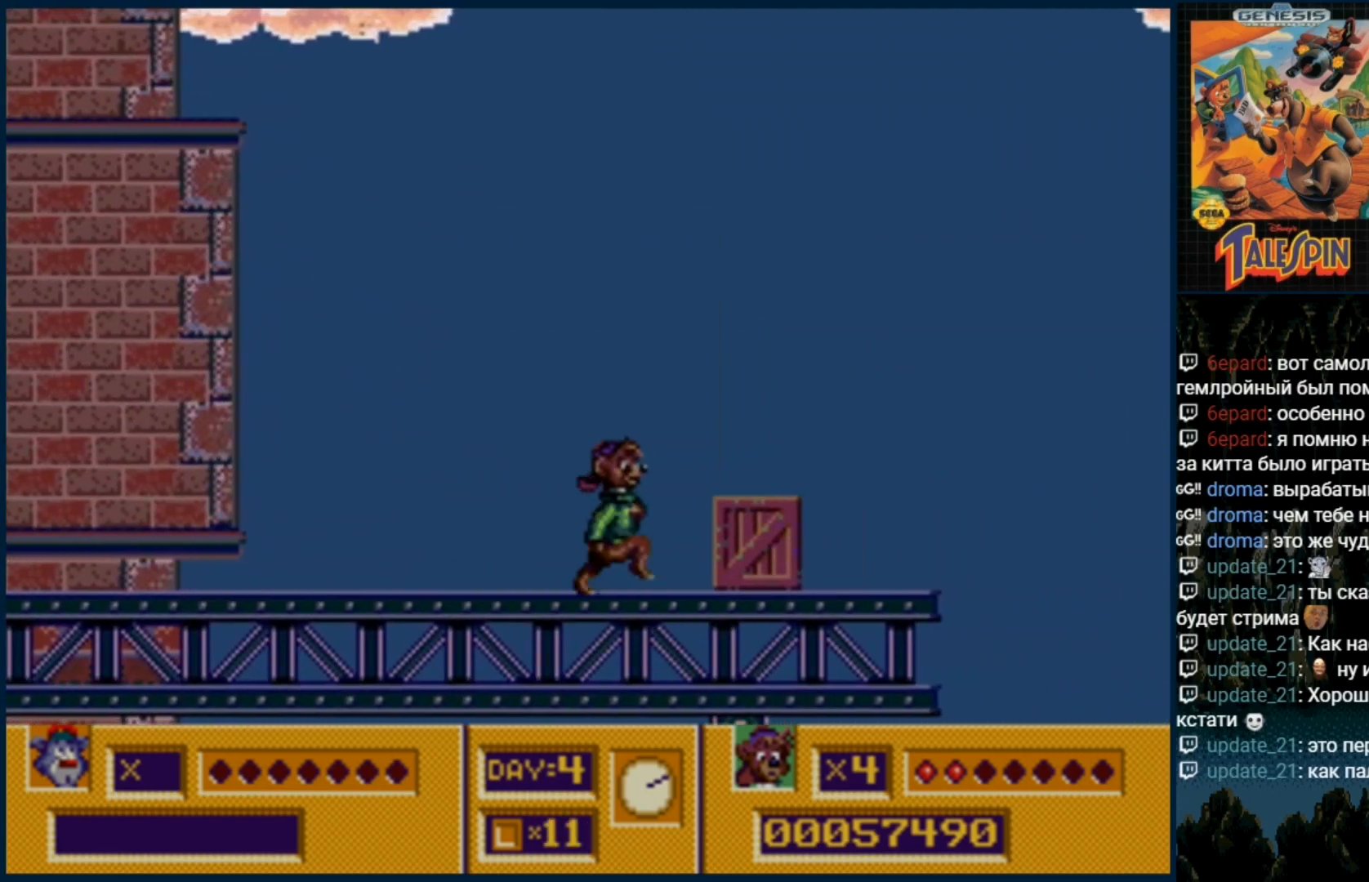
{"dt_ms": 500, "buttons": ["DPAD_DOWN"], "events": [[317, "DPAD_RIGHT", "up"], [350, "DPAD_DOWN", "down"]]}
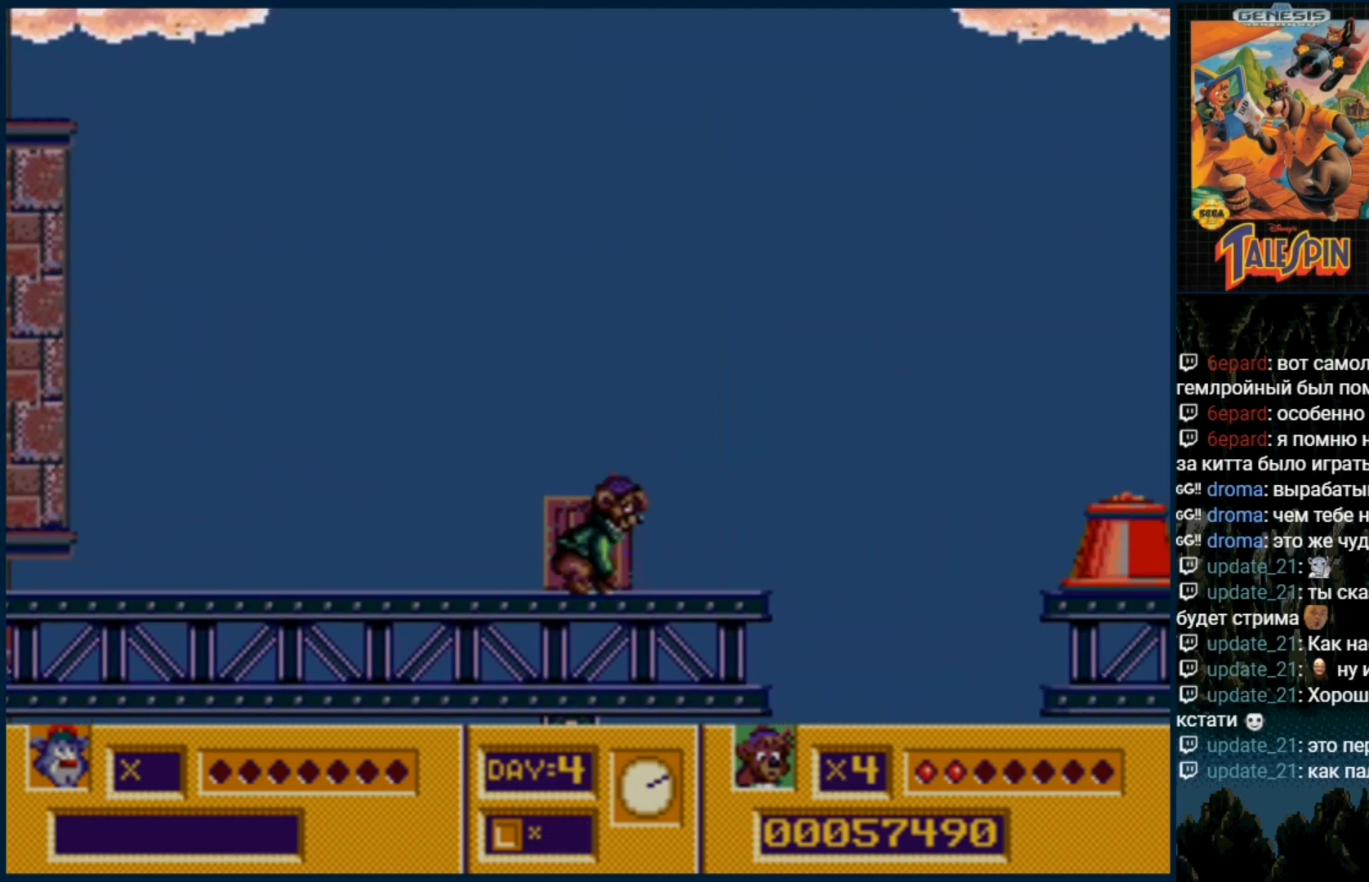
{"dt_ms": 500, "buttons": ["DPAD_RIGHT"], "events": [[33, "DPAD_DOWN", "up"], [133, "DPAD_RIGHT", "down"]]}
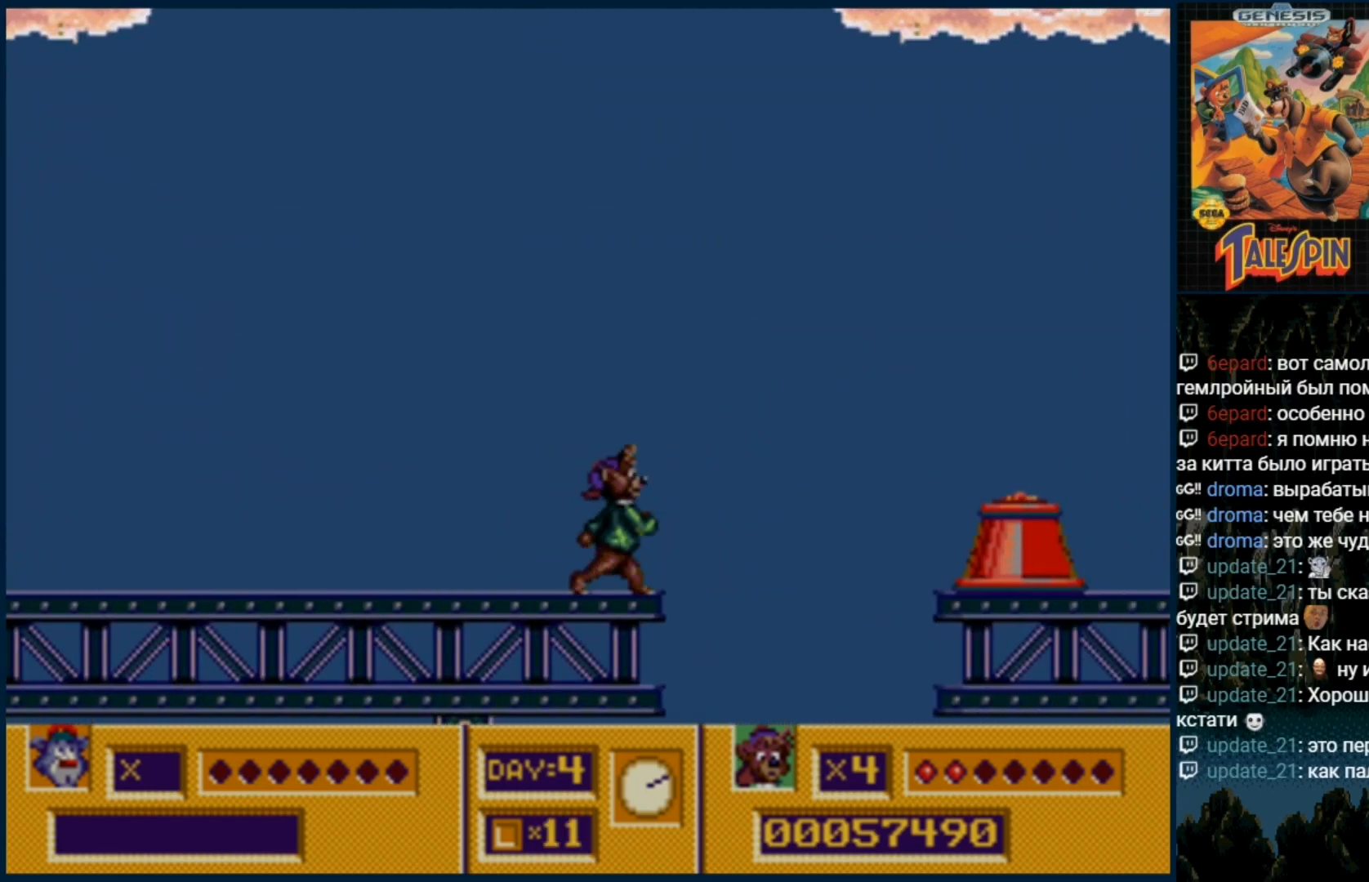
{"dt_ms": 500, "buttons": ["DPAD_RIGHT"], "events": [[83, "C", "down"], [483, "C", "up"]]}
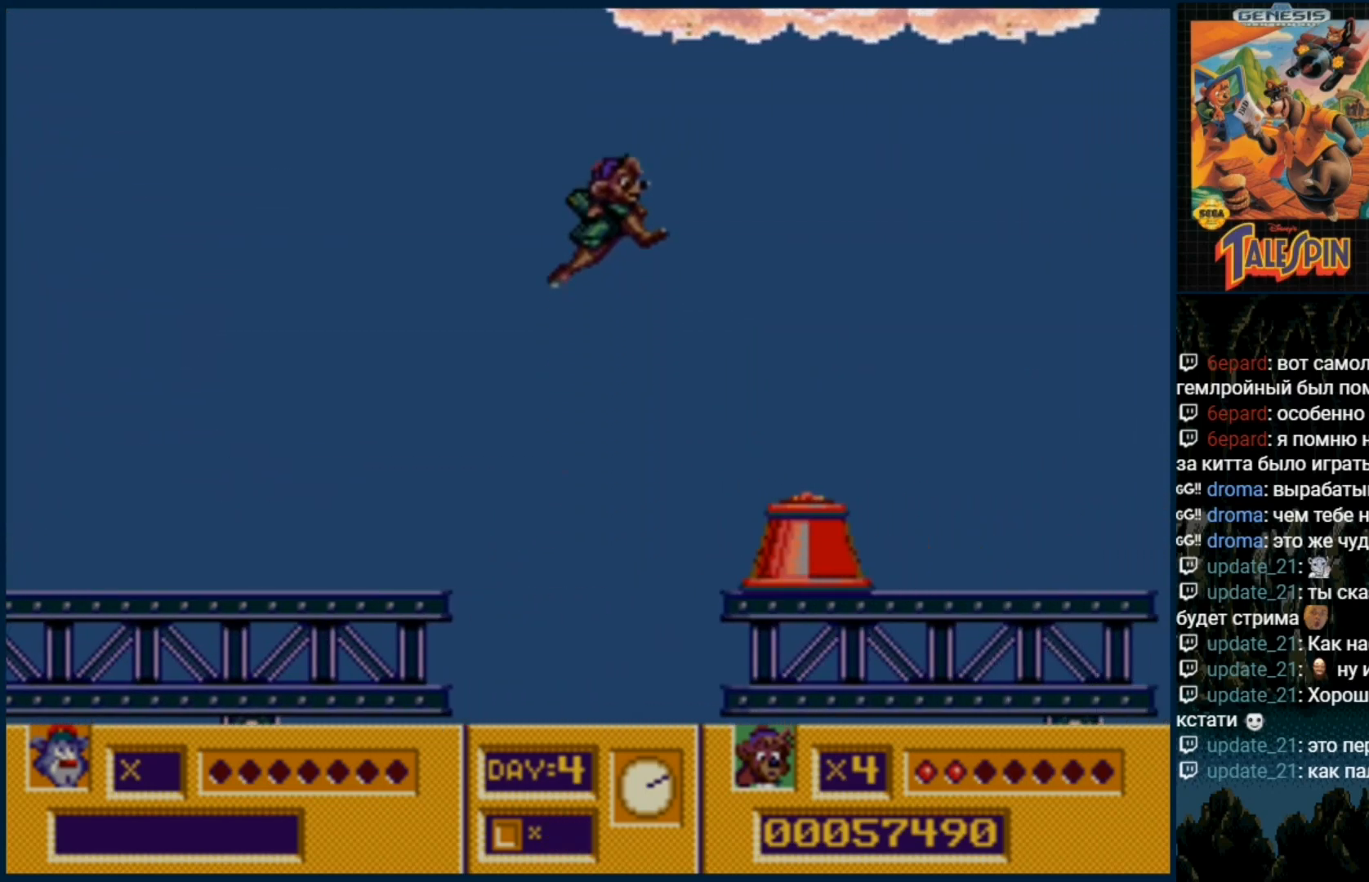
{"dt_ms": 500, "buttons": ["DPAD_RIGHT"], "events": []}
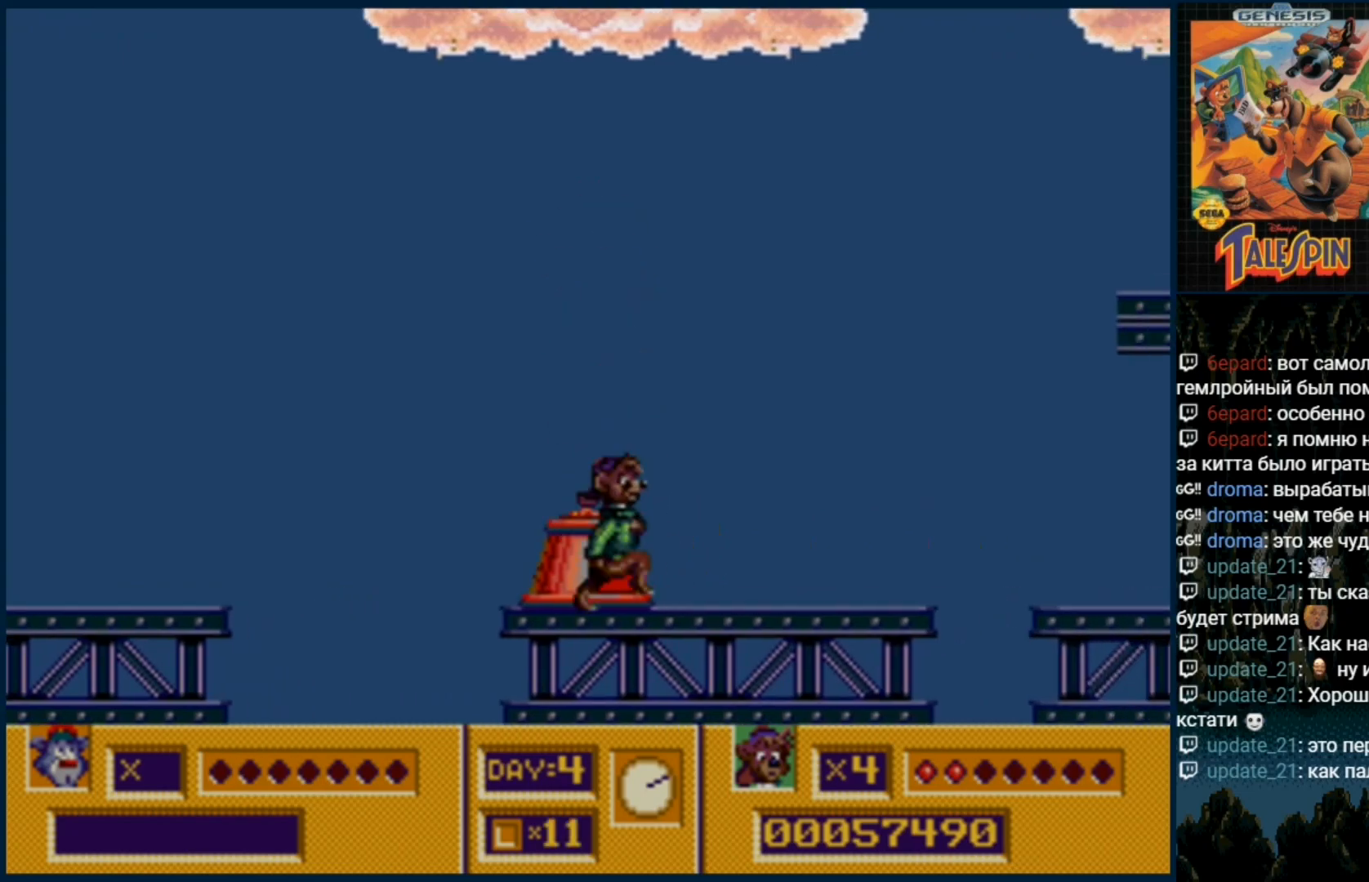
{"dt_ms": 500, "buttons": ["C", "DPAD_RIGHT"], "events": [[500, "C", "down"]]}
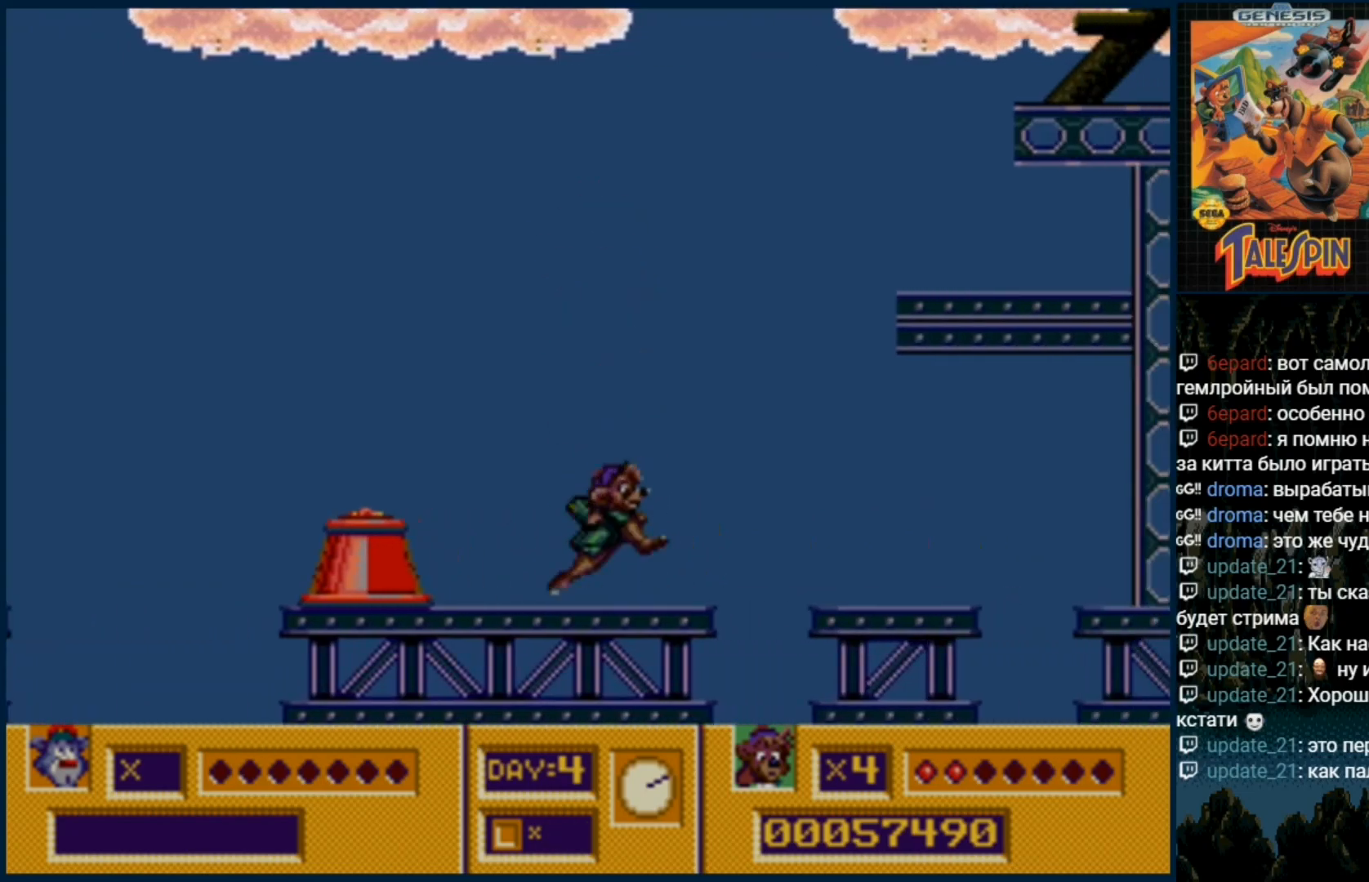
{"dt_ms": 500, "buttons": ["DPAD_RIGHT"], "events": [[67, "C", "up"], [200, "B", "down"], [267, "B", "up"]]}
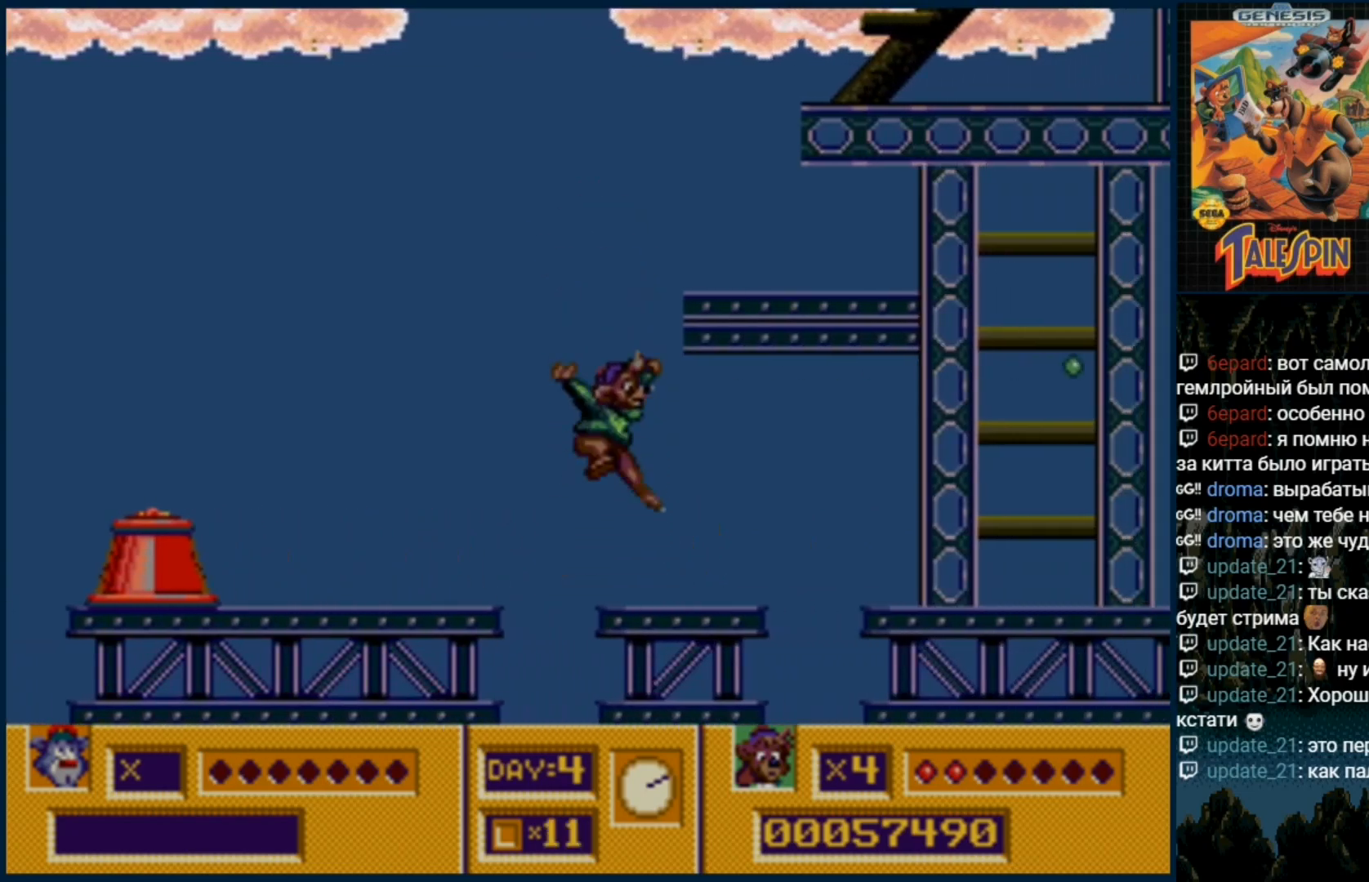
{"dt_ms": 500, "buttons": ["C", "DPAD_RIGHT"], "events": [[33, "DPAD_RIGHT", "up"], [167, "DPAD_RIGHT", "down"], [267, "C", "down"]]}
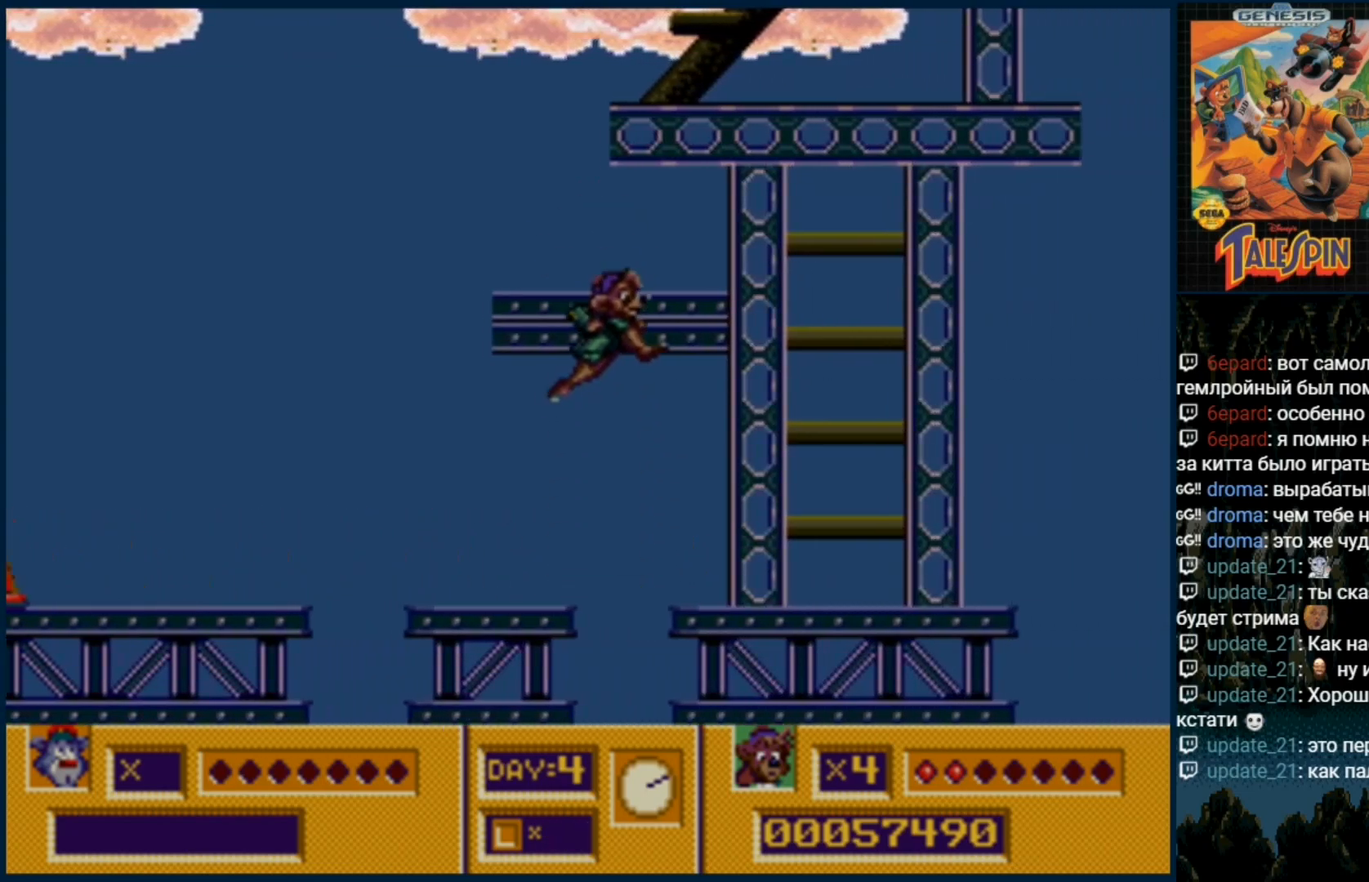
{"dt_ms": 500, "buttons": ["DPAD_RIGHT"], "events": [[133, "B", "down"], [283, "C", "up"], [300, "B", "up"]]}
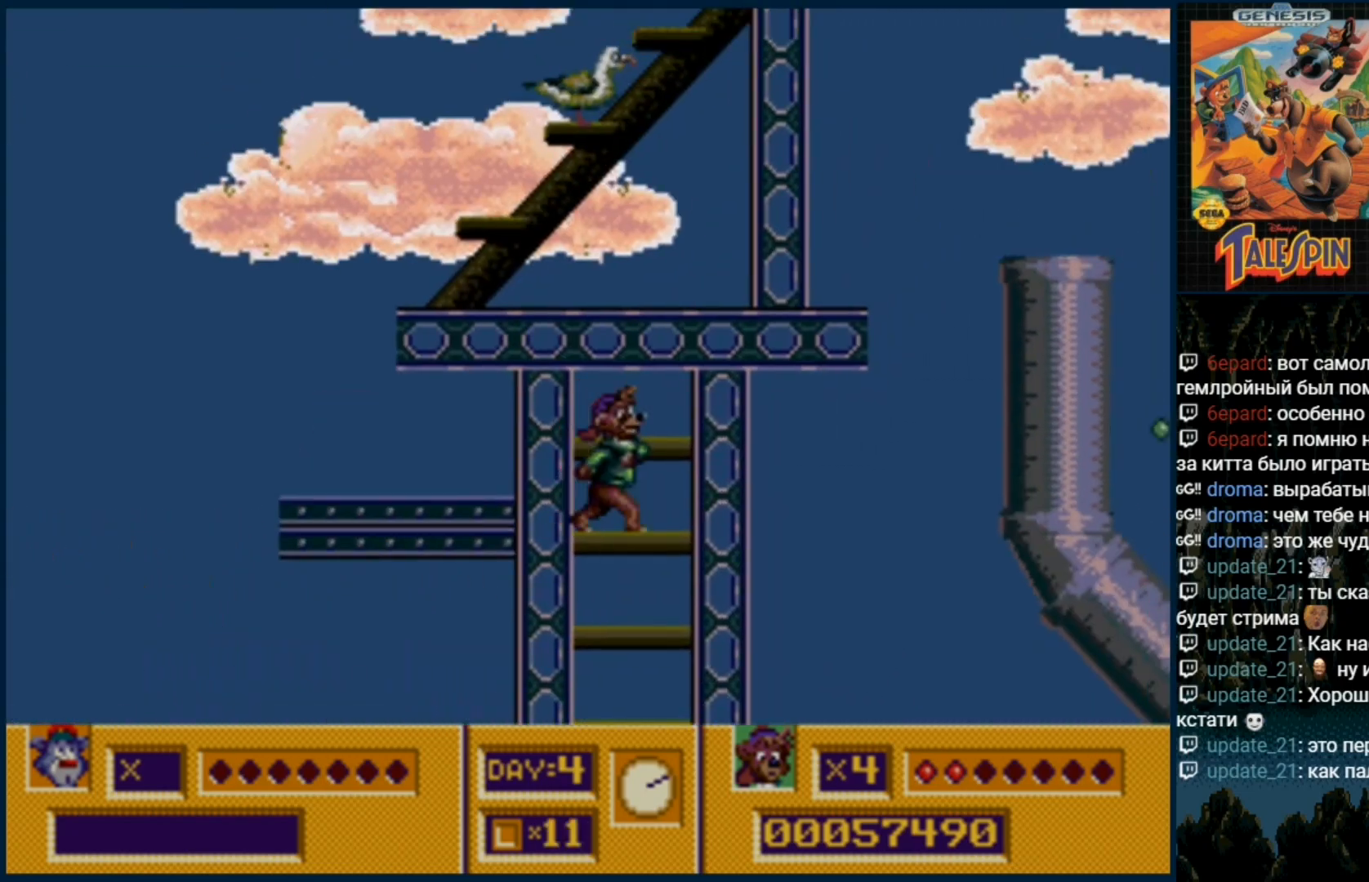
{"dt_ms": 500, "buttons": ["C"], "events": [[17, "DPAD_RIGHT", "up"], [133, "C", "down"]]}
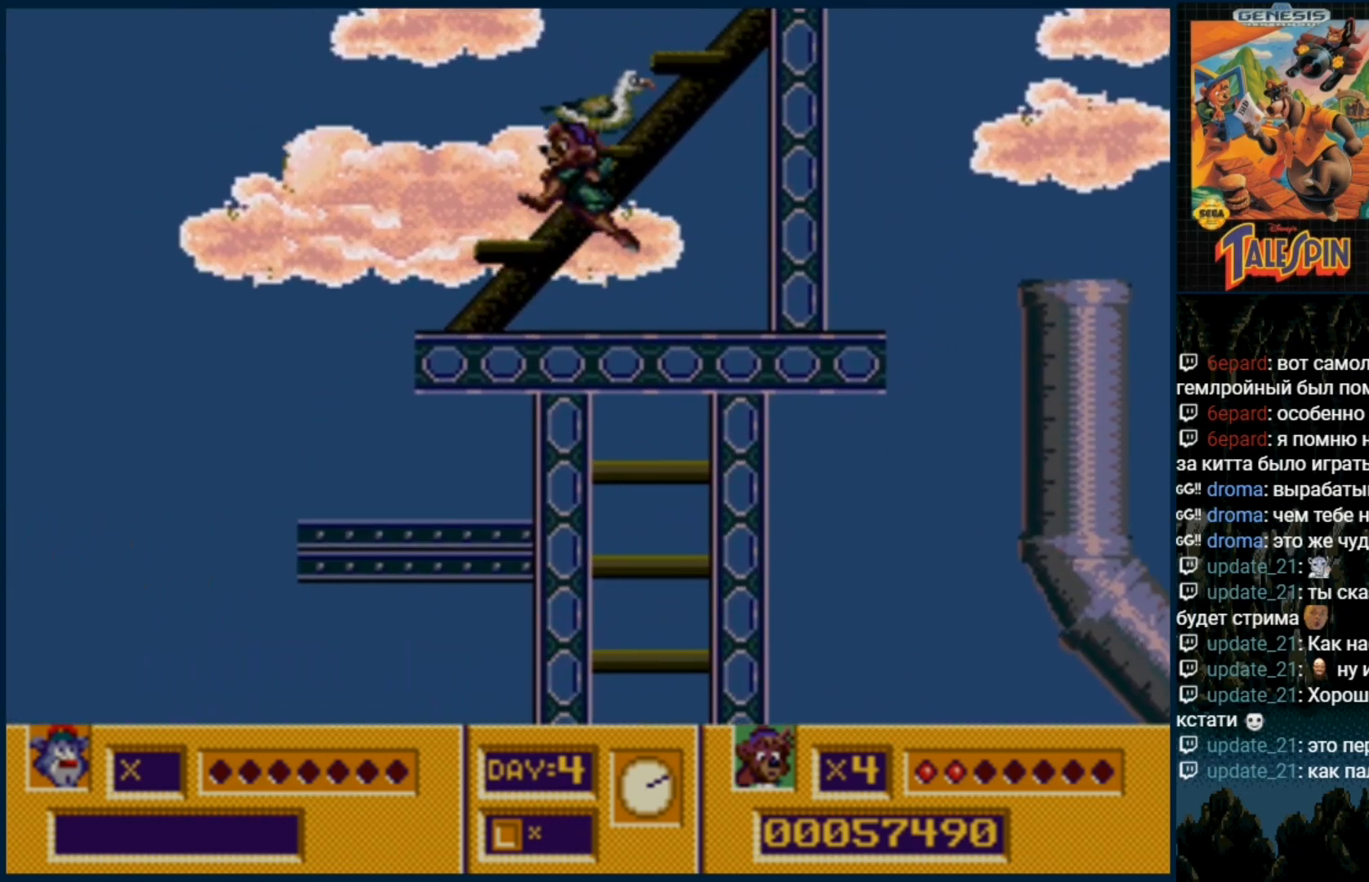
{"dt_ms": 500, "buttons": ["C", "DPAD_RIGHT"]}
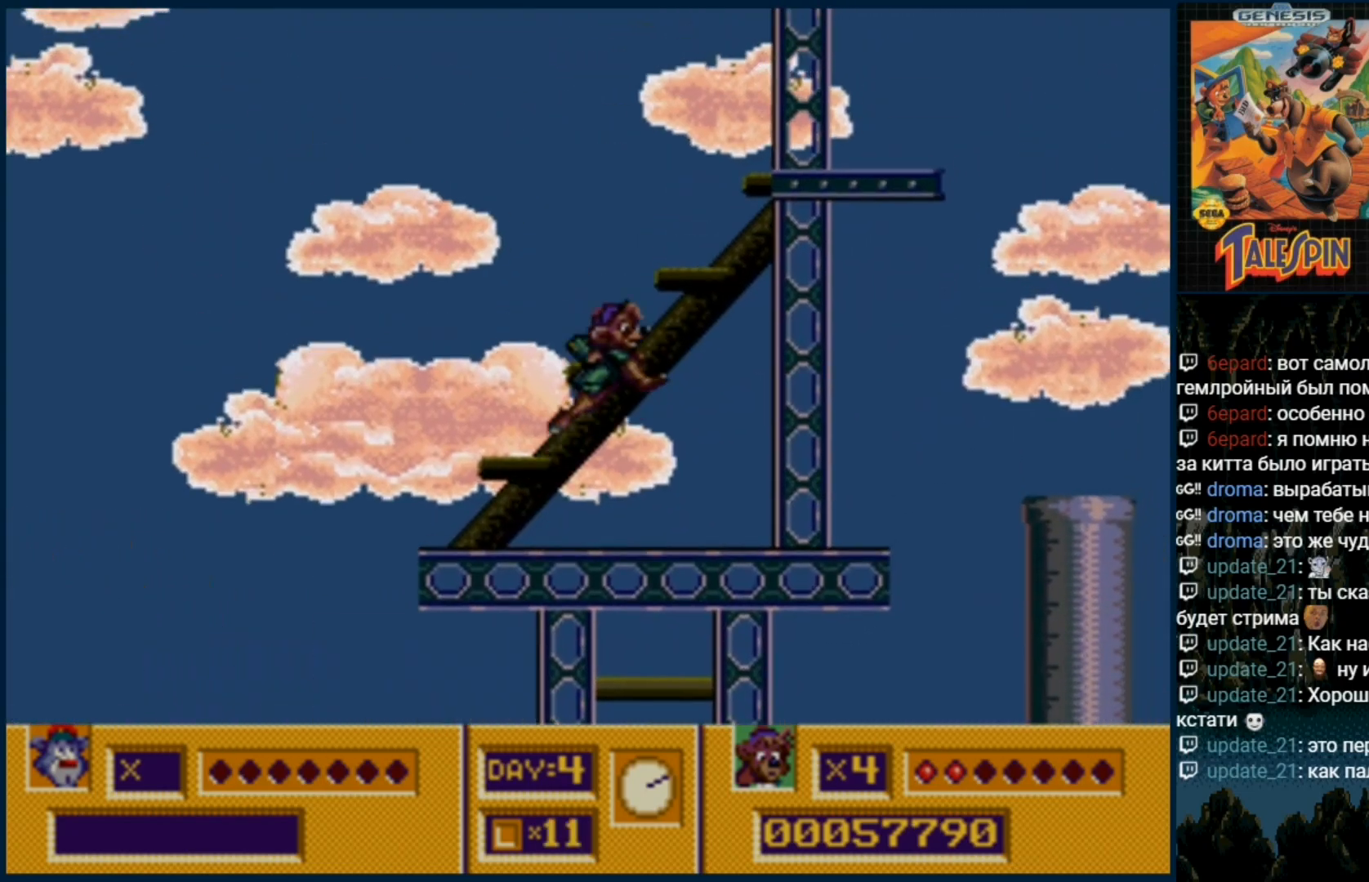
{"dt_ms": 500, "buttons": ["DPAD_RIGHT"], "events": [[83, "DPAD_RIGHT", "up"], [350, "C", "up"], [400, "DPAD_RIGHT", "down"]]}
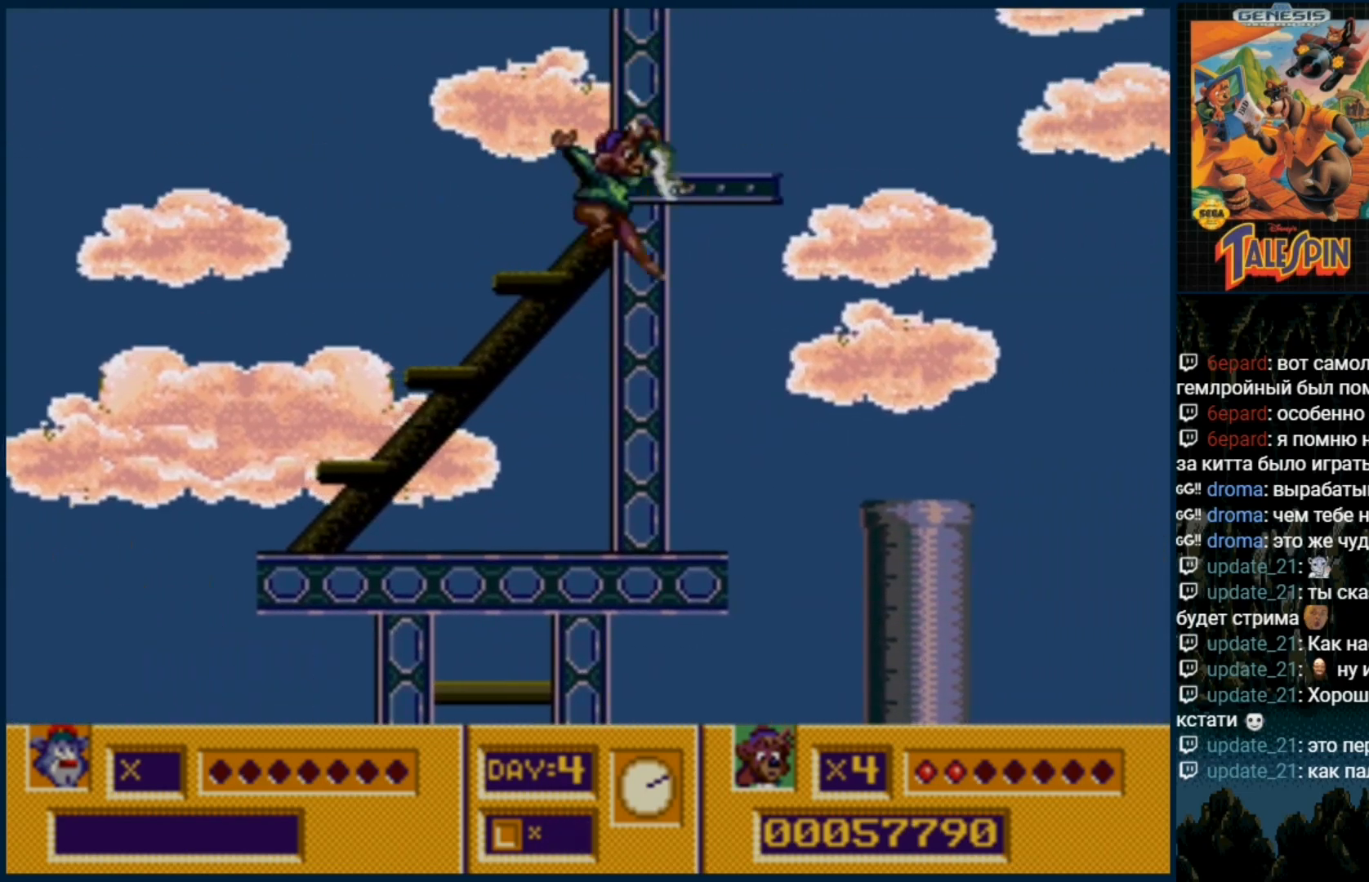
{"dt_ms": 500, "buttons": ["C"], "events": [[50, "C", "down"], [100, "DPAD_RIGHT", "up"], [300, "C", "up"], [400, "C", "down"]]}
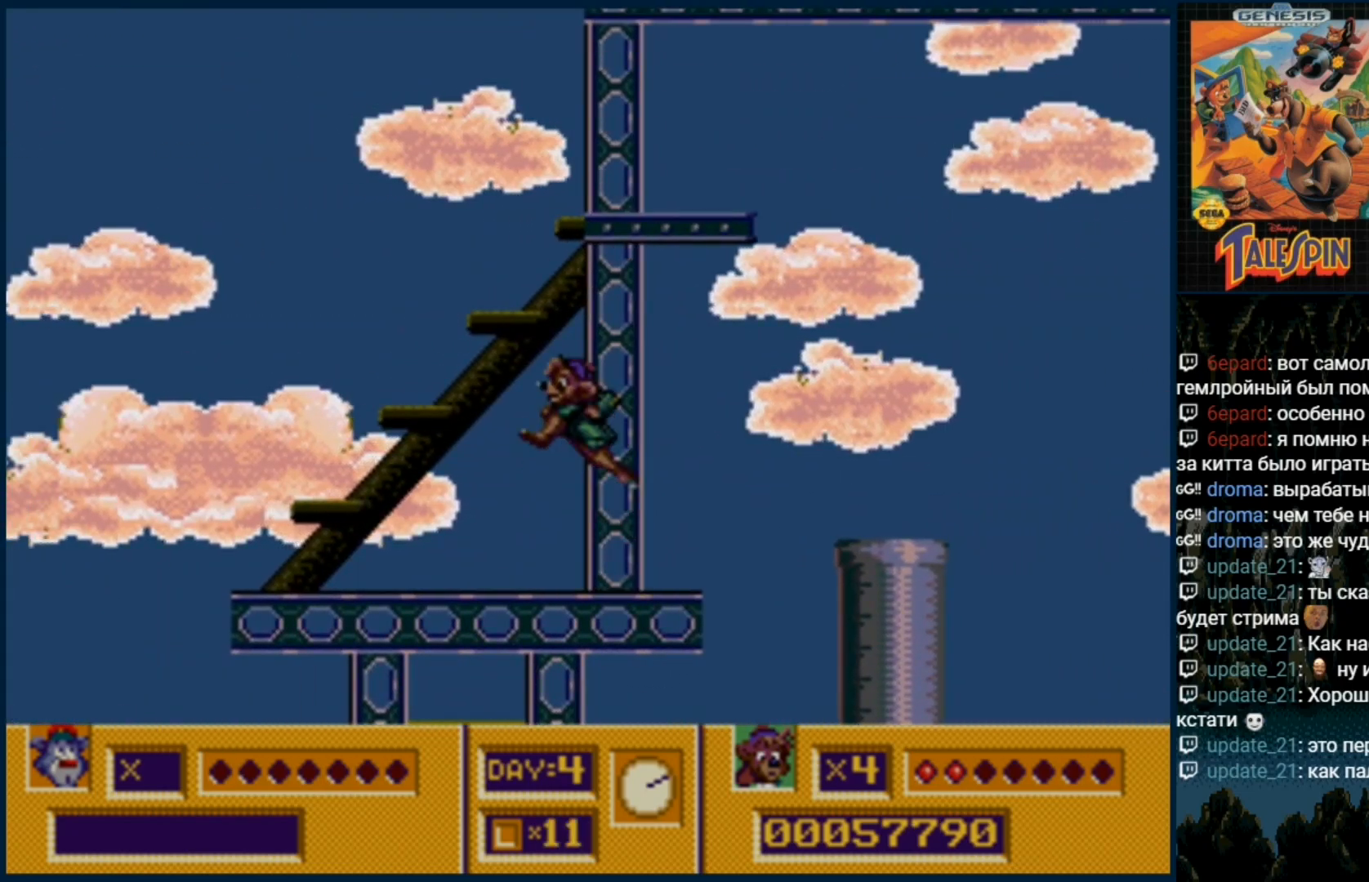
{"dt_ms": 500, "buttons": []}
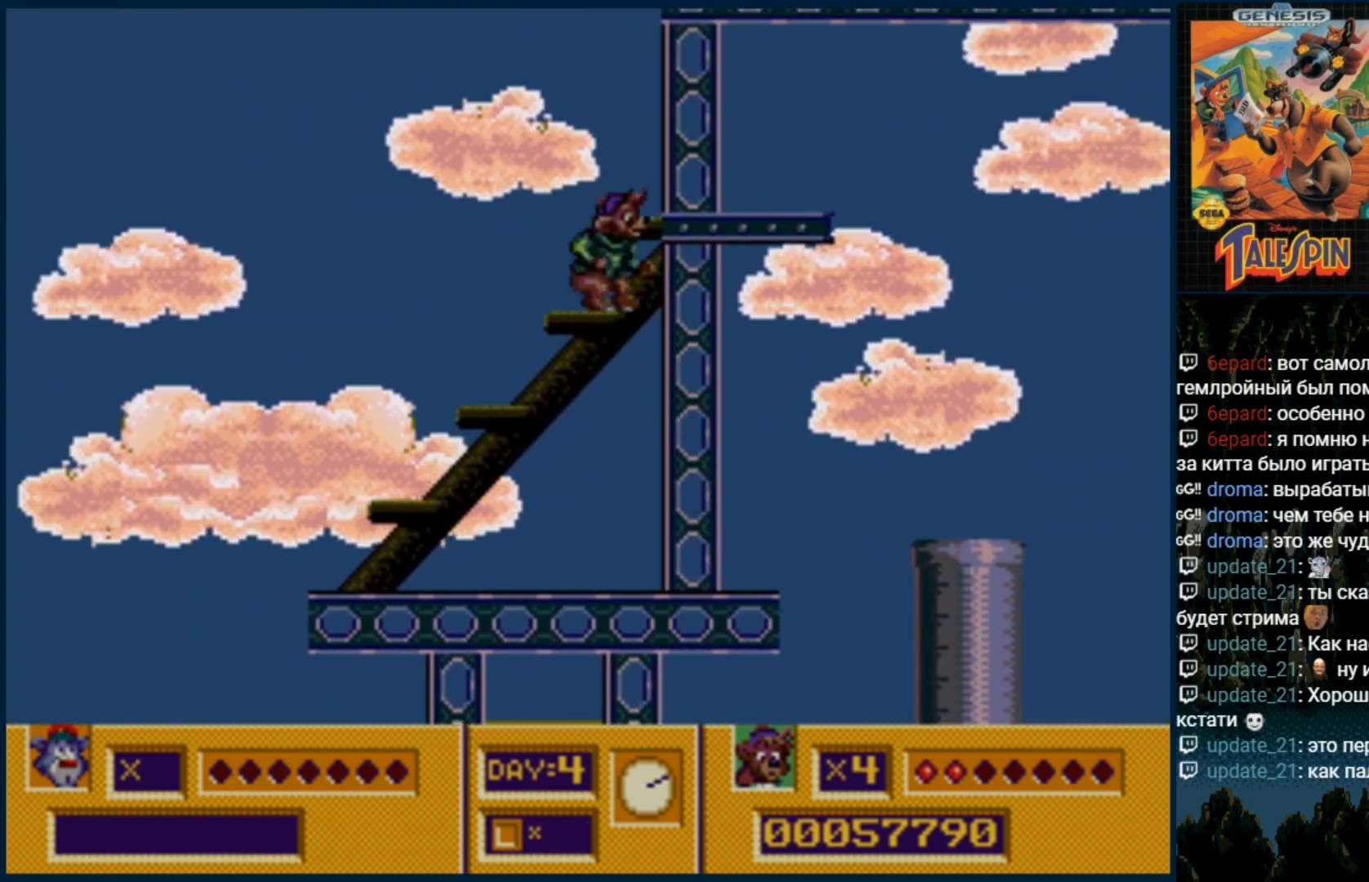
{"dt_ms": 500, "buttons": ["DPAD_RIGHT"], "events": [[133, "C", "down"], [200, "C", "up"], [467, "DPAD_RIGHT", "down"]]}
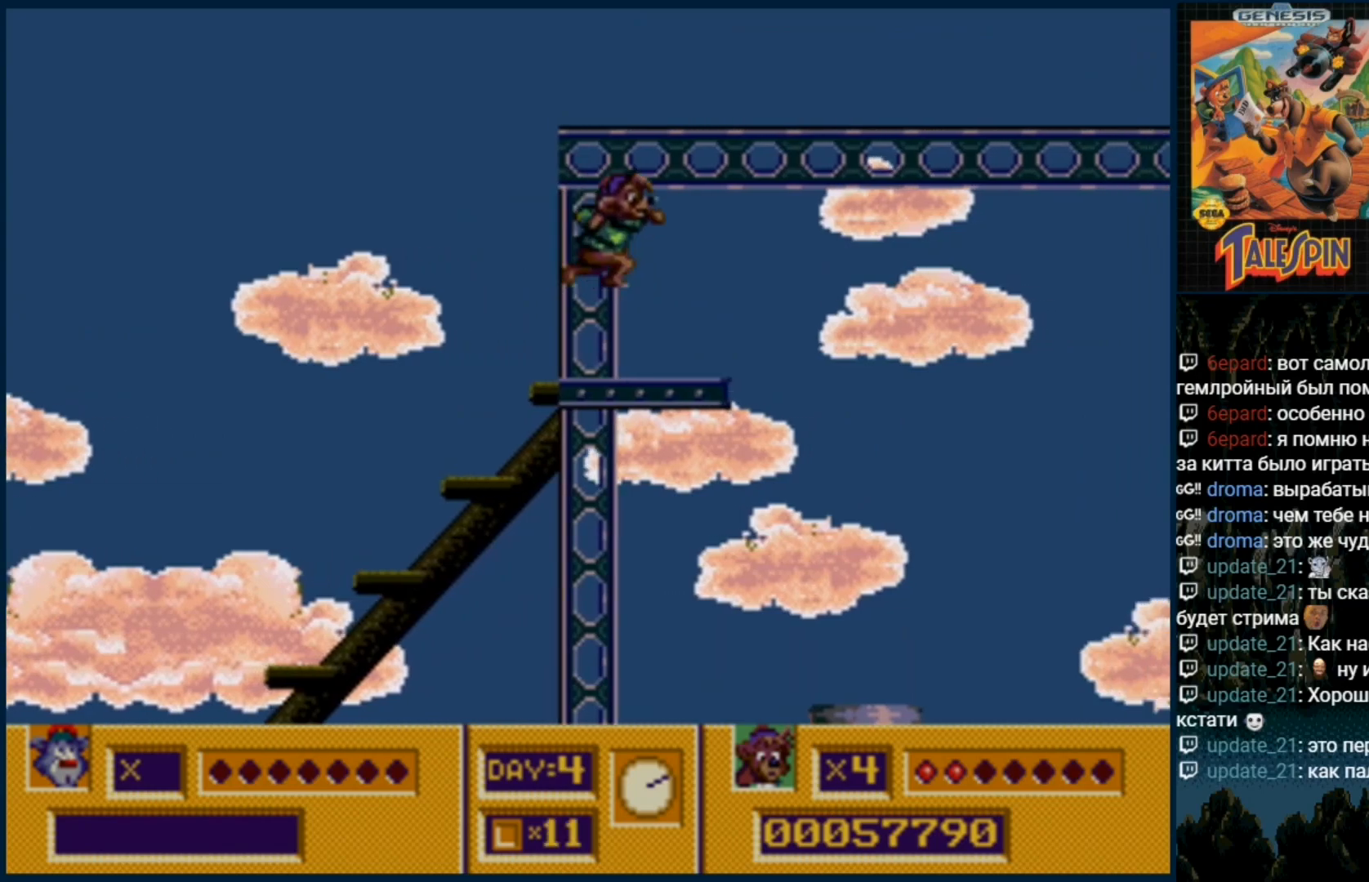
{"dt_ms": 1000, "buttons": ["DPAD_RIGHT"]}
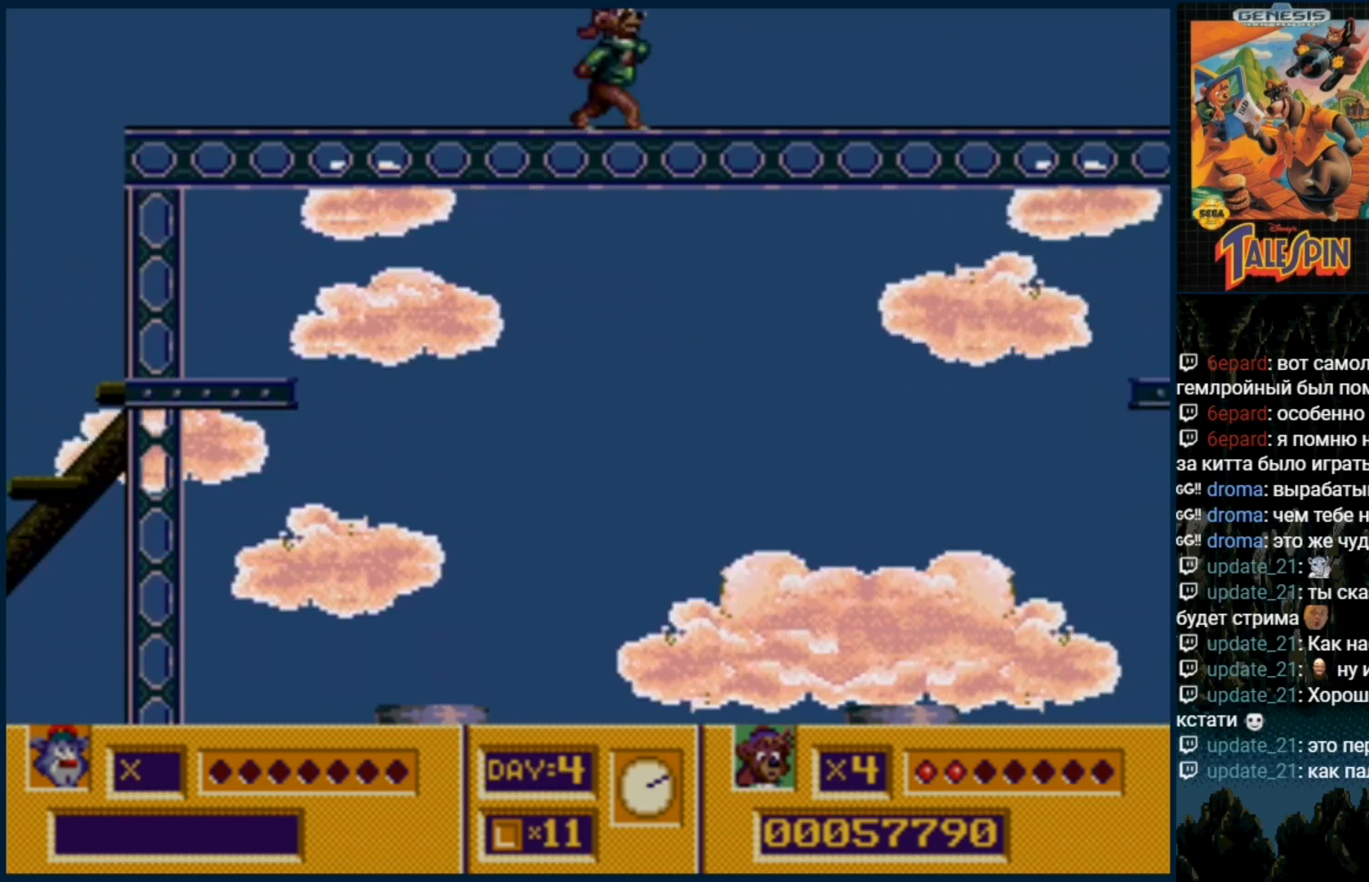
{"dt_ms": 500, "buttons": ["DPAD_RIGHT"], "events": []}
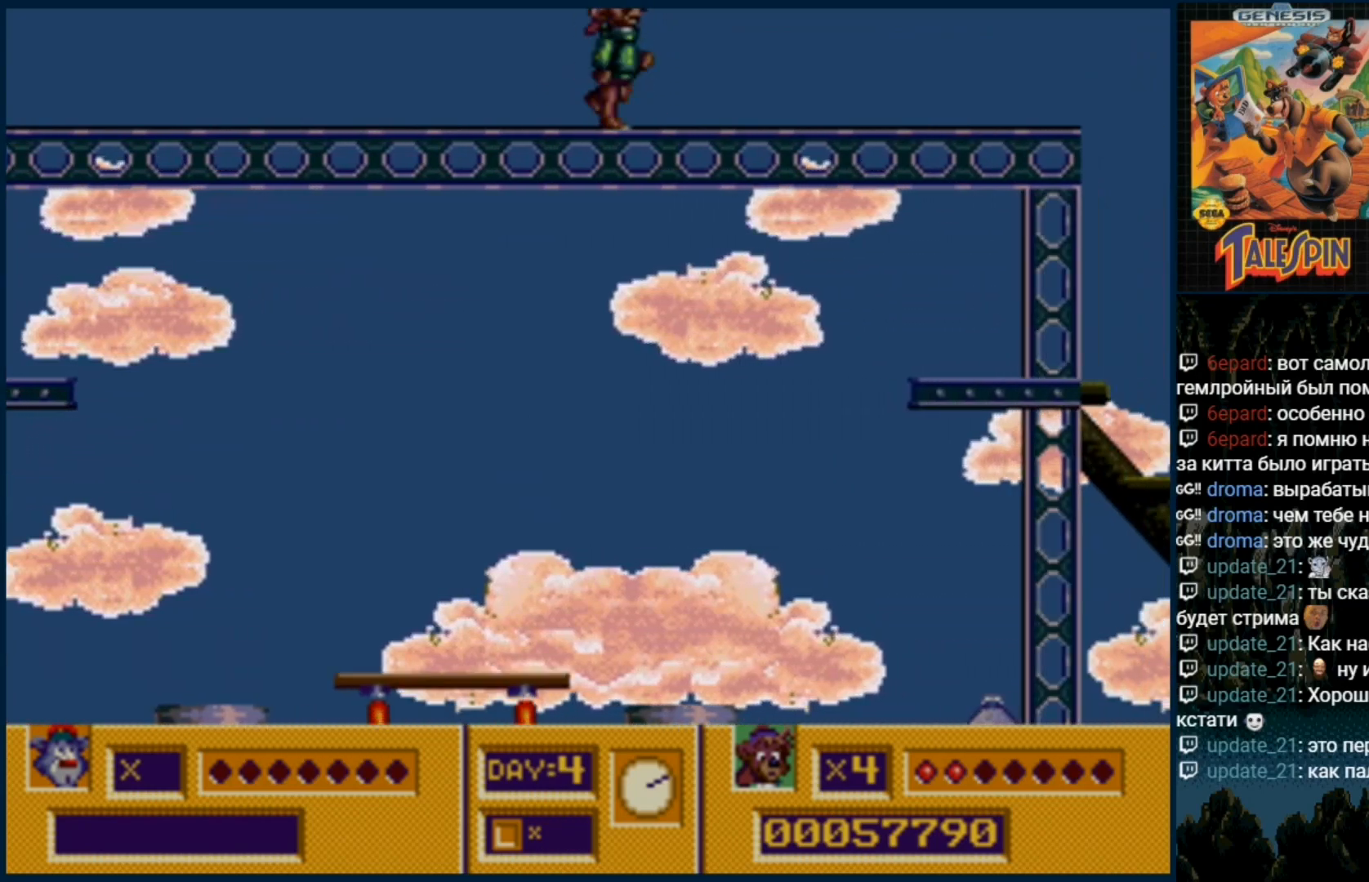
{"dt_ms": 500, "buttons": ["DPAD_DOWN"]}
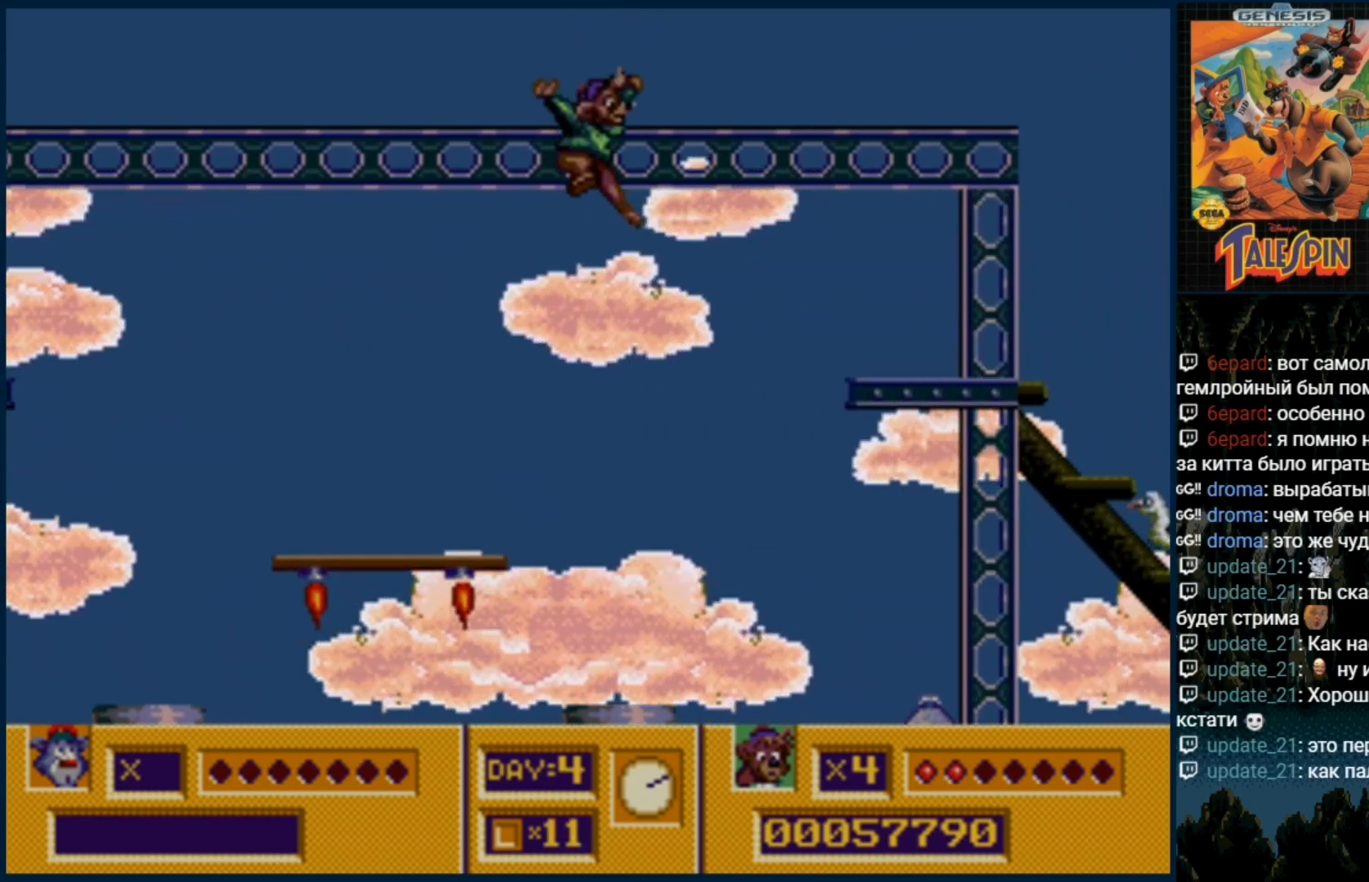
{"dt_ms": 500, "buttons": ["B"], "events": [[67, "DPAD_DOWN", "up"], [333, "B", "down"], [400, "B", "up"], [483, "B", "down"]]}
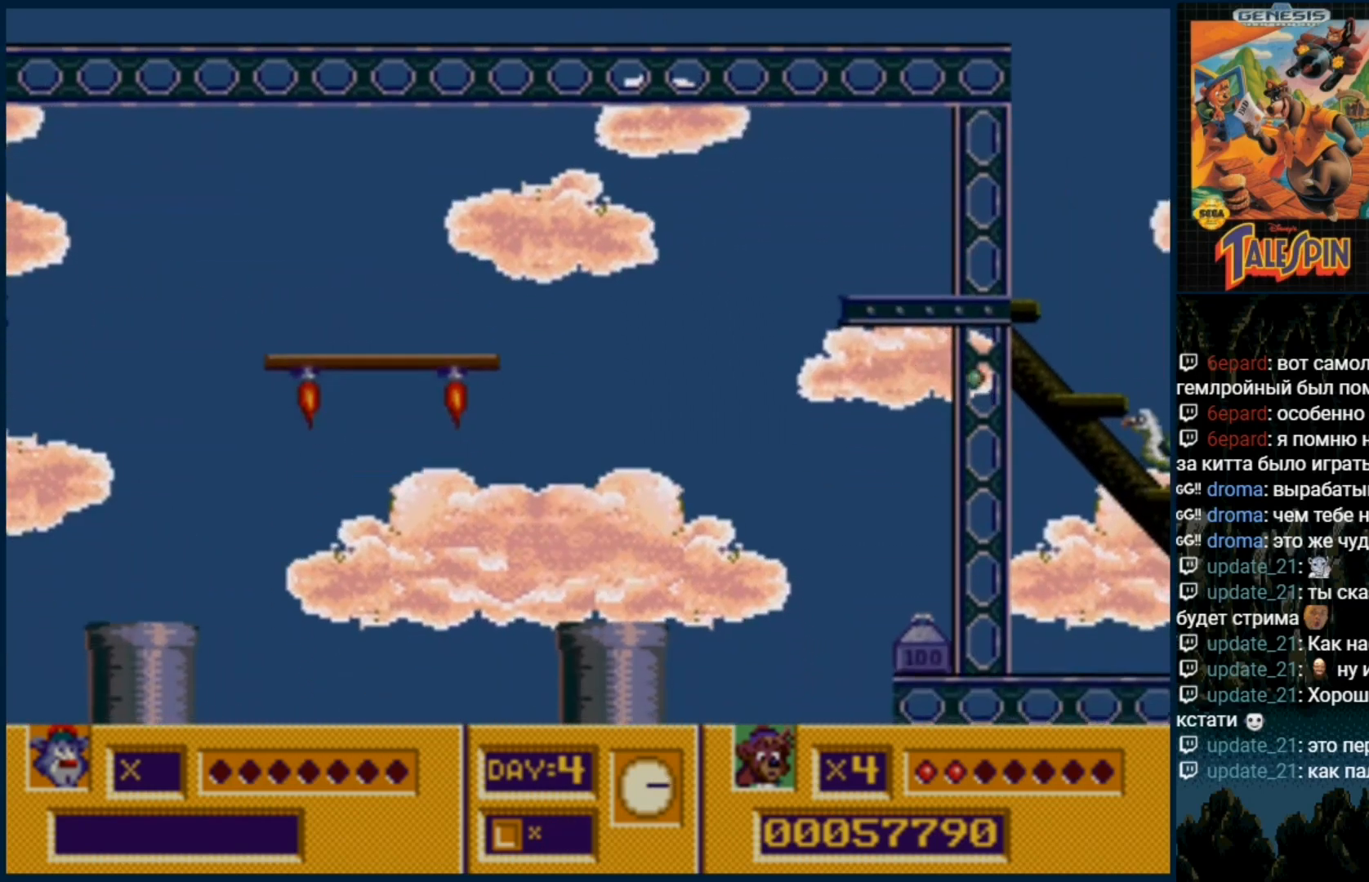
{"dt_ms": 500, "buttons": [], "events": [[50, "B", "up"]]}